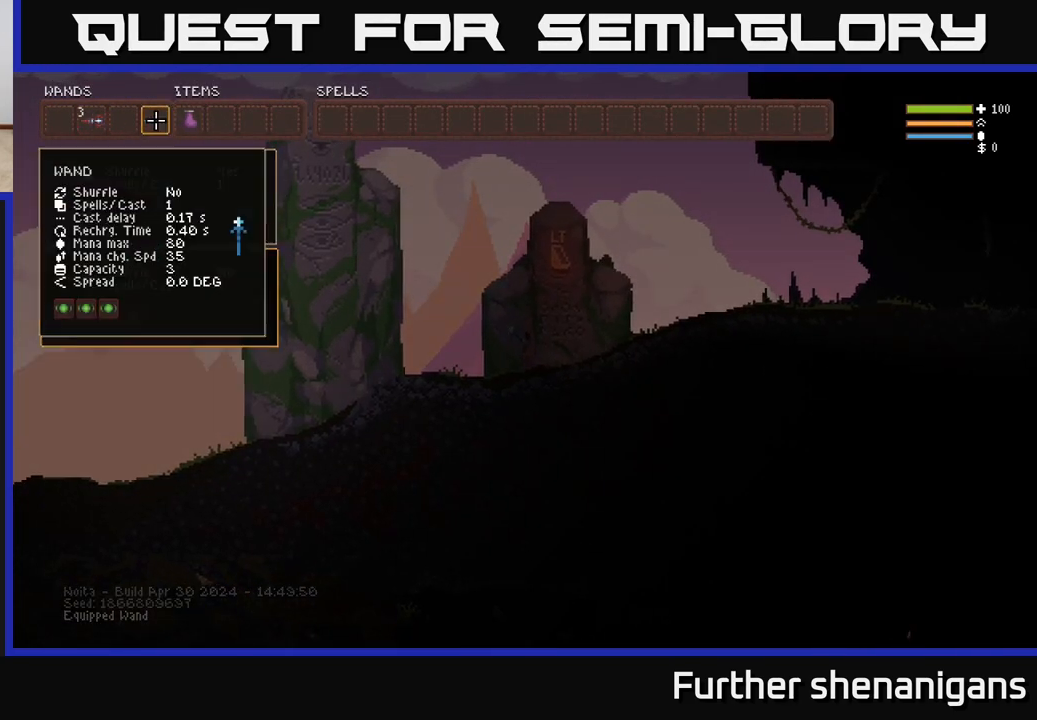
Gameplay with a controller (Xbox layout); each line is a JSON object with the inputs held at the frame after it. "events" lists button and stick changes between this image and that frame as [ms after this image, input, new state], when the widget could be followed in between.
{"buttons": [], "left_stick": "center", "right_stick": "center", "events": [[50, "DPAD_LEFT", "down"], [150, "DPAD_LEFT", "up"], [183, "B", "down"], [283, "B", "up"], [333, "DPAD_RIGHT", "down"], [400, "B", "down"], [433, "DPAD_RIGHT", "up"], [500, "B", "up"]]}
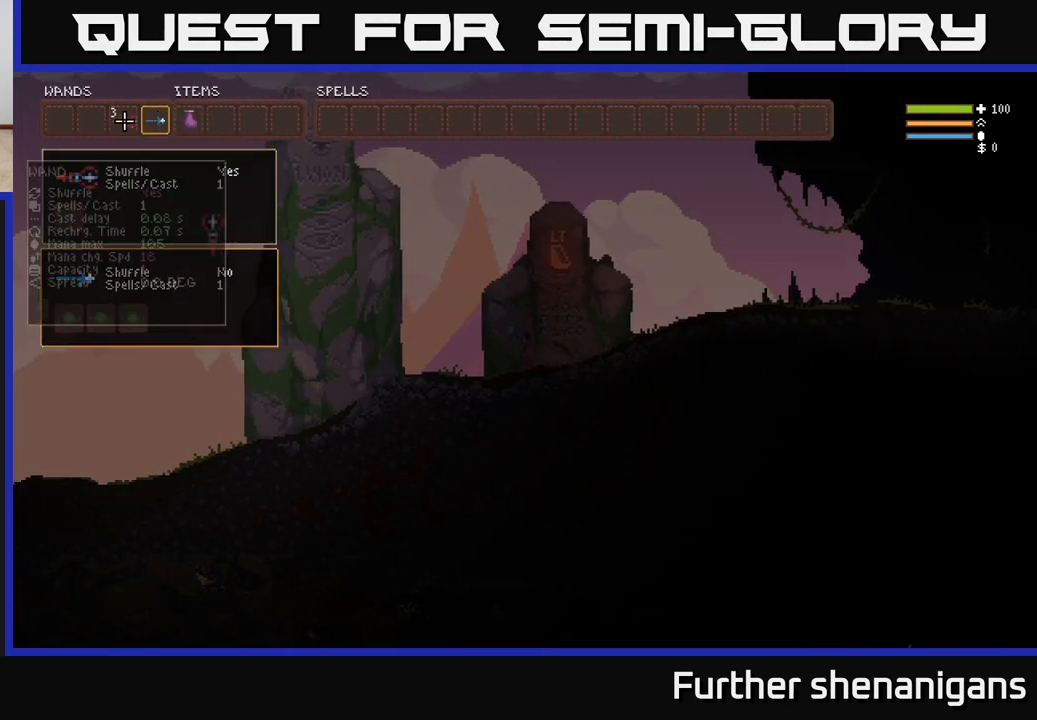
{"buttons": [], "left_stick": "center", "right_stick": "center", "events": [[367, "DPAD_RIGHT", "down"], [450, "DPAD_RIGHT", "up"]]}
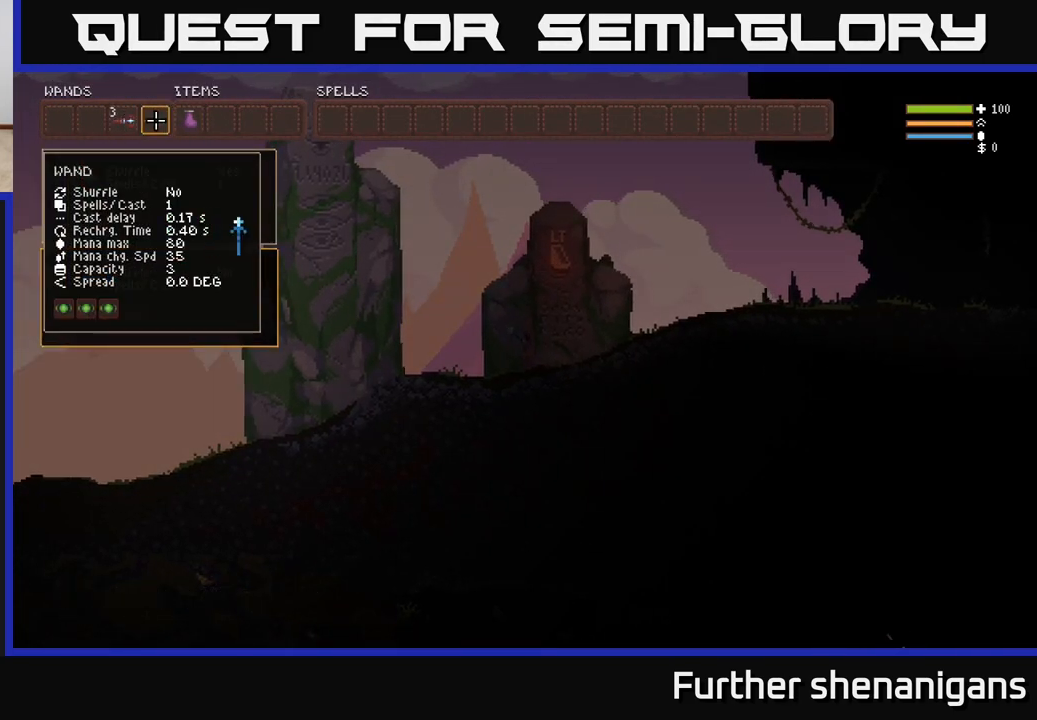
{"buttons": [], "left_stick": "center", "right_stick": "center", "events": [[33, "DPAD_RIGHT", "down"], [133, "DPAD_RIGHT", "up"]]}
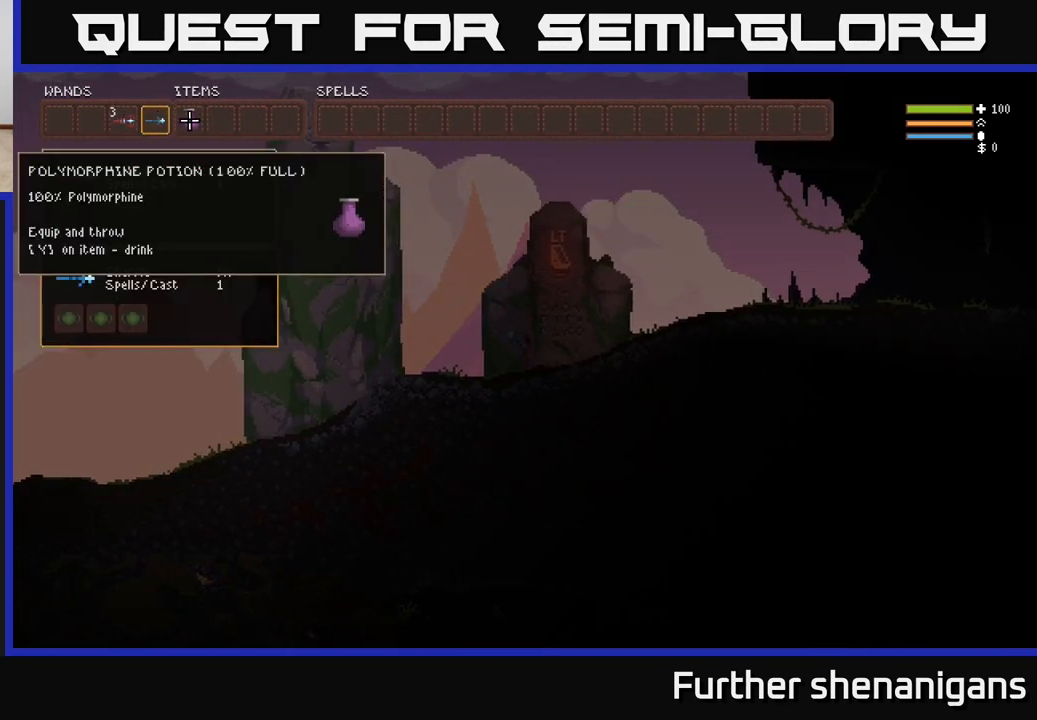
{"buttons": [], "left_stick": "center", "right_stick": "center", "events": []}
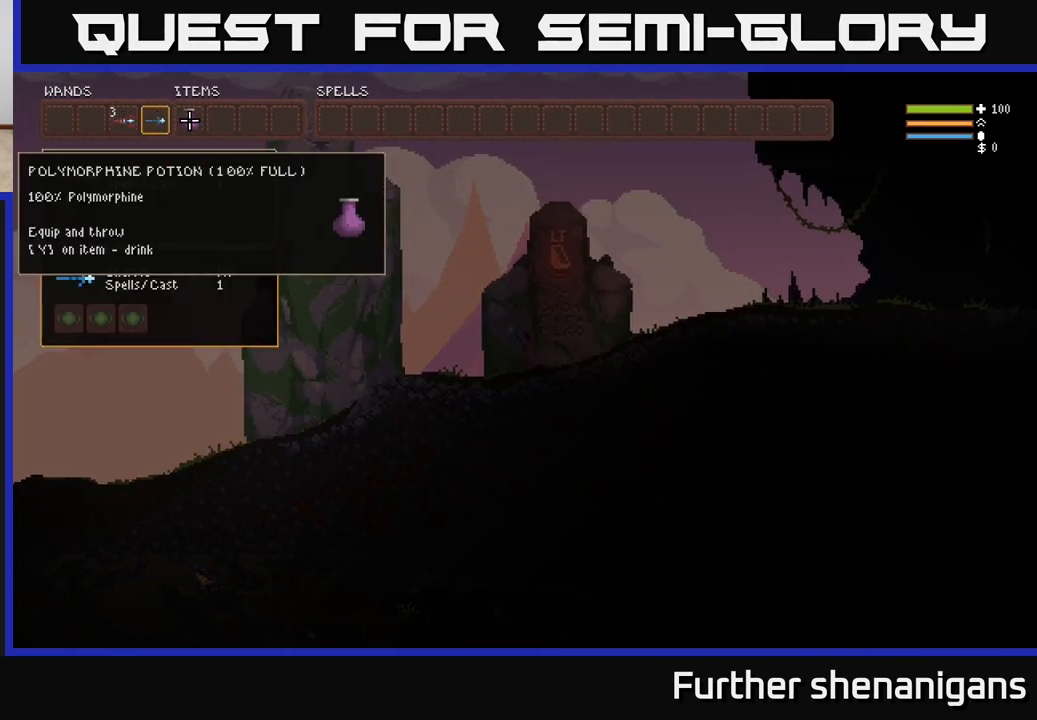
{"buttons": [], "left_stick": "center", "right_stick": "center", "events": []}
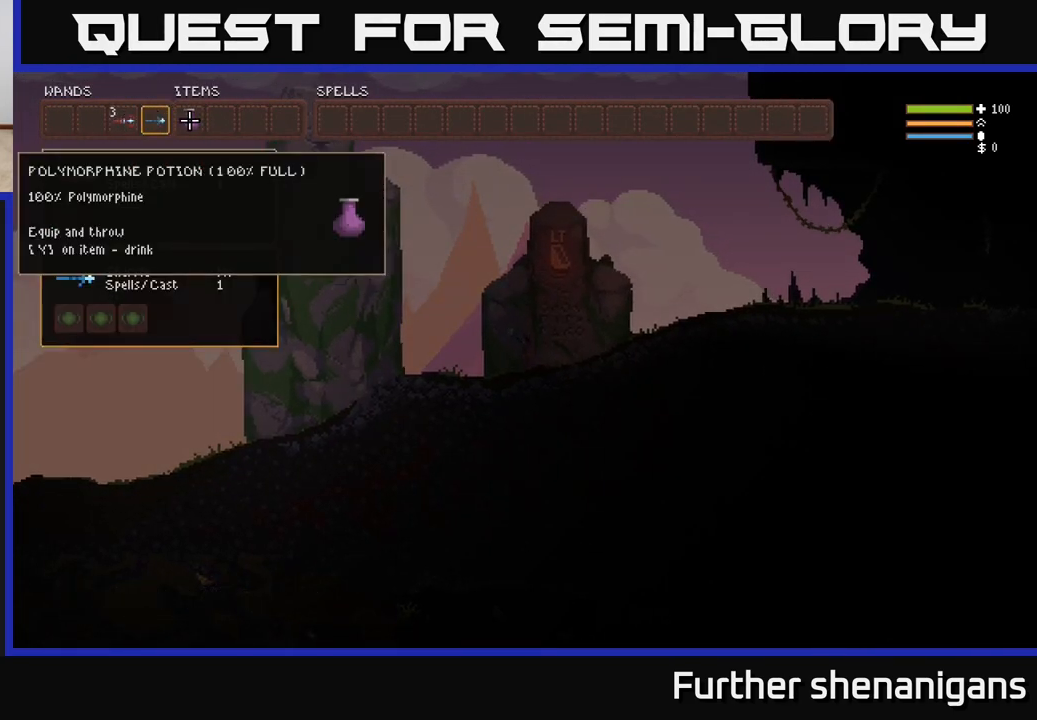
{"buttons": [], "left_stick": "center", "right_stick": "center", "events": []}
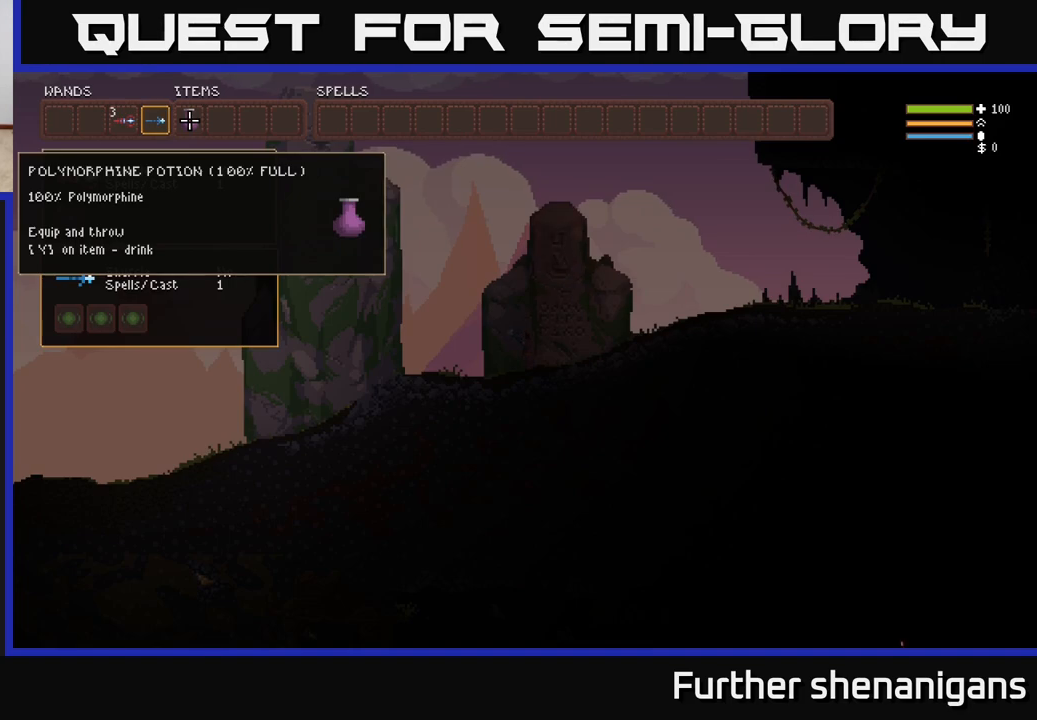
{"buttons": ["DPAD_LEFT"], "left_stick": "center", "right_stick": "center", "events": [[217, "DPAD_LEFT", "down"], [350, "DPAD_LEFT", "up"], [483, "DPAD_LEFT", "down"]]}
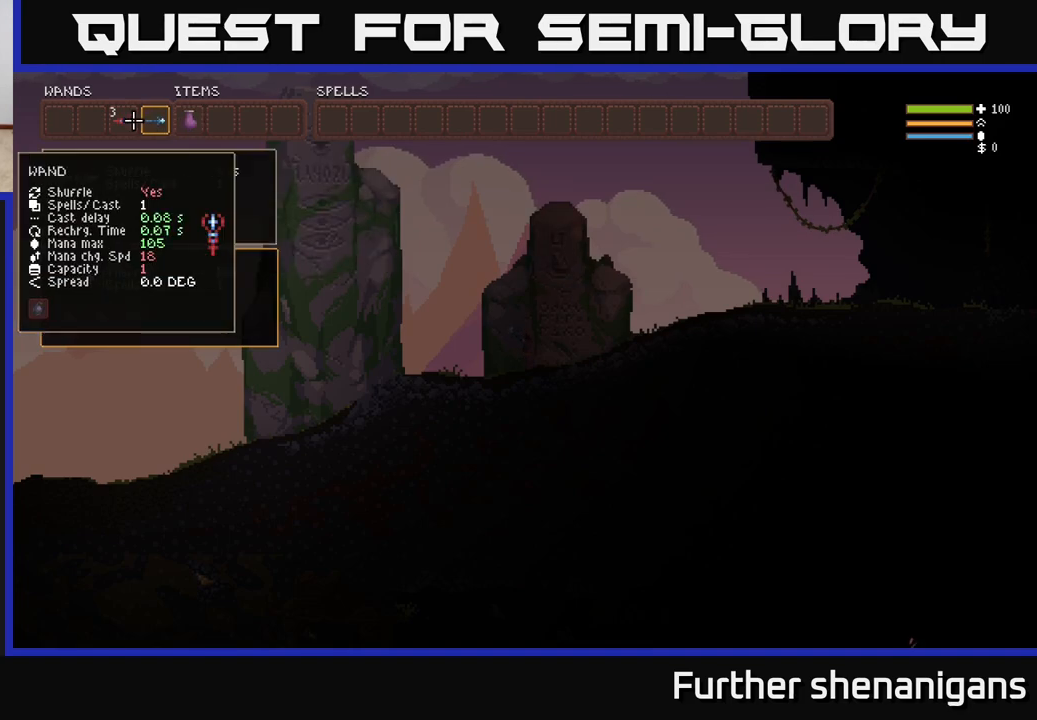
{"buttons": [], "left_stick": "center", "right_stick": "center", "events": [[117, "DPAD_LEFT", "up"]]}
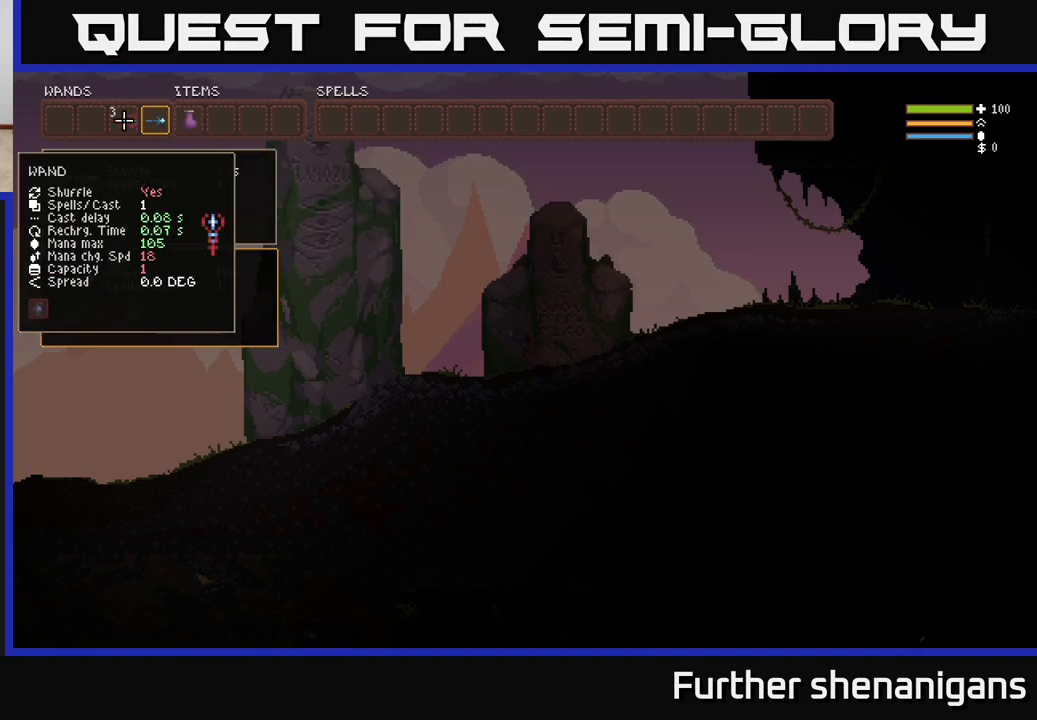
{"buttons": [], "left_stick": "center", "right_stick": "center", "events": [[50, "DPAD_RIGHT", "down"], [183, "DPAD_RIGHT", "up"]]}
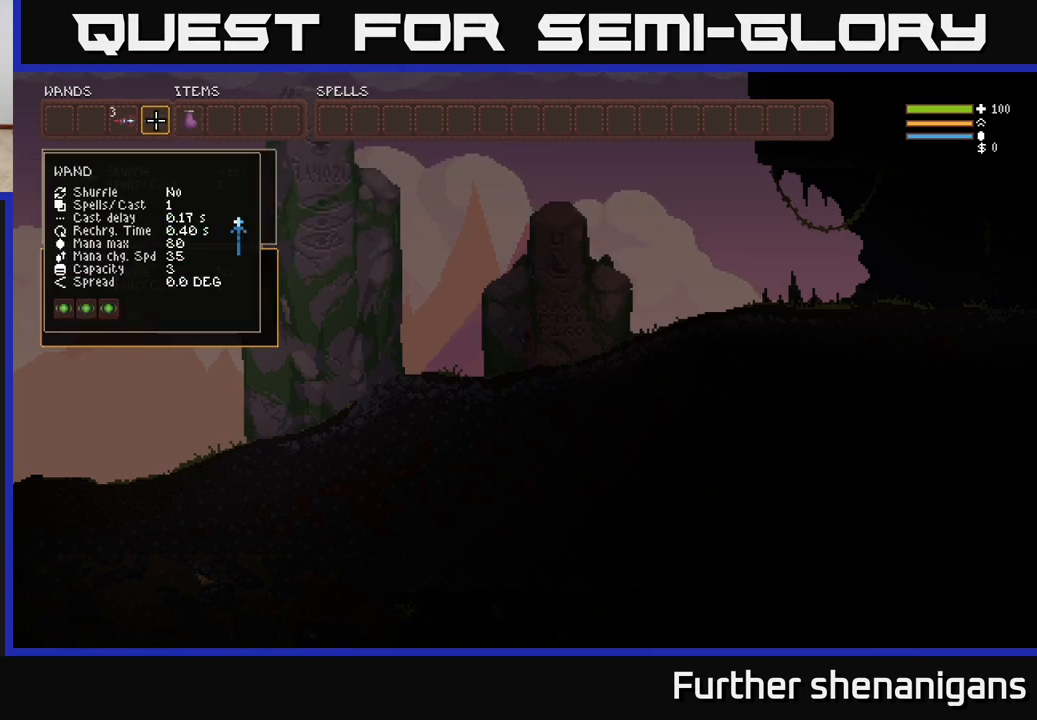
{"buttons": [], "left_stick": "center", "right_stick": "center", "events": []}
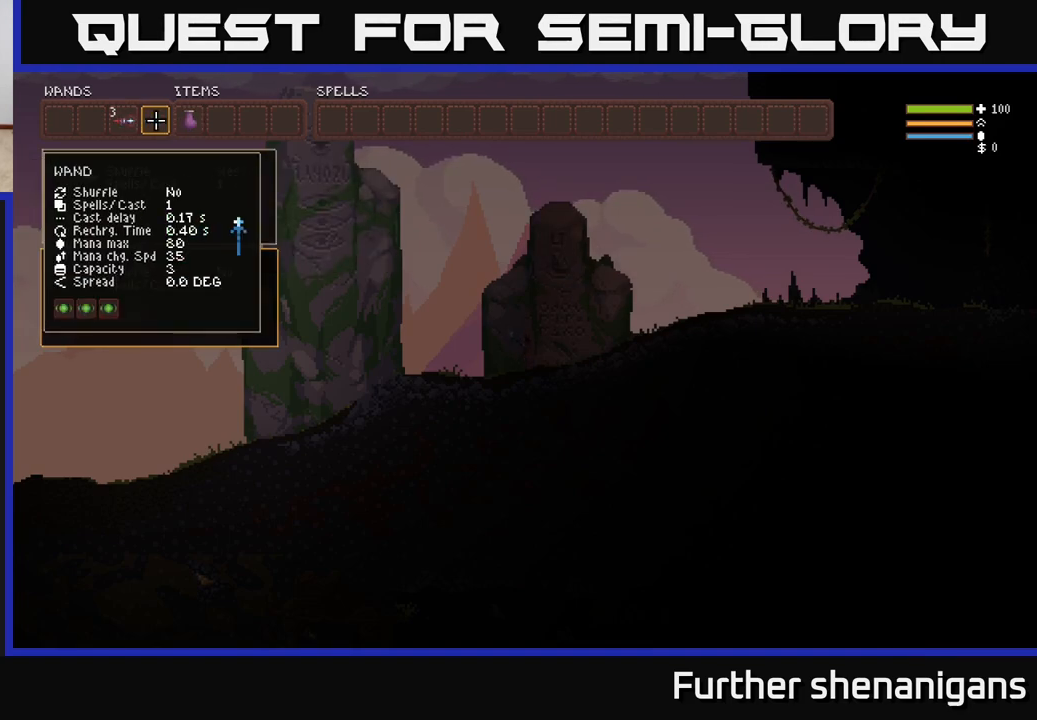
{"buttons": [], "left_stick": "center", "right_stick": "center", "events": []}
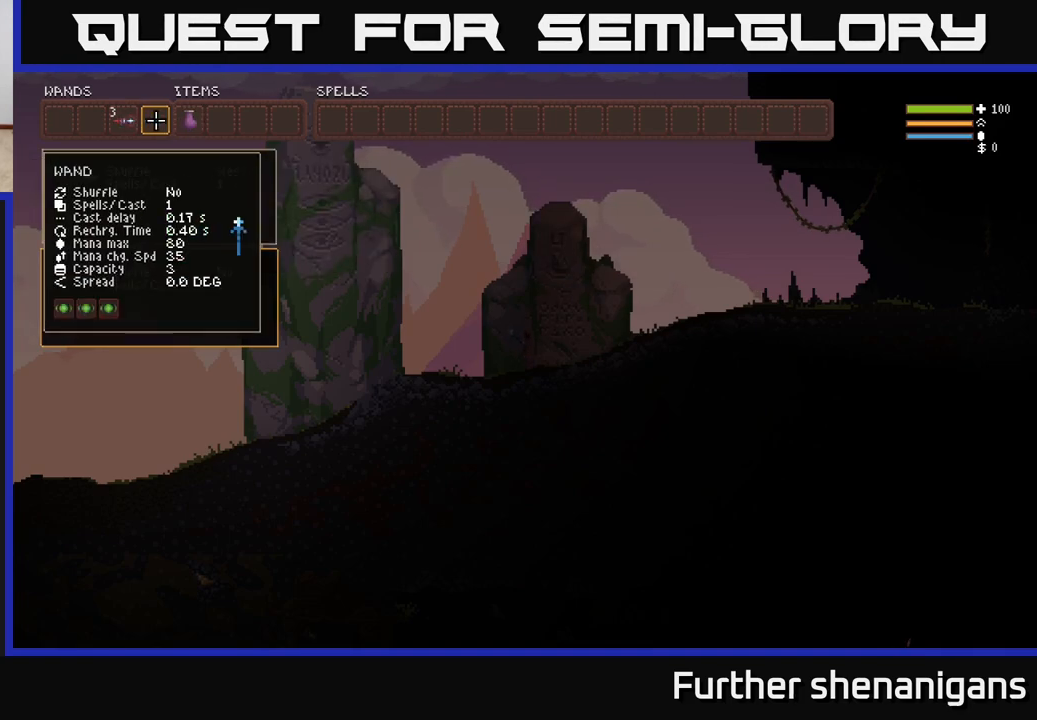
{"buttons": [], "left_stick": "center", "right_stick": "center", "events": [[167, "SELECT", "down"], [300, "SELECT", "up"]]}
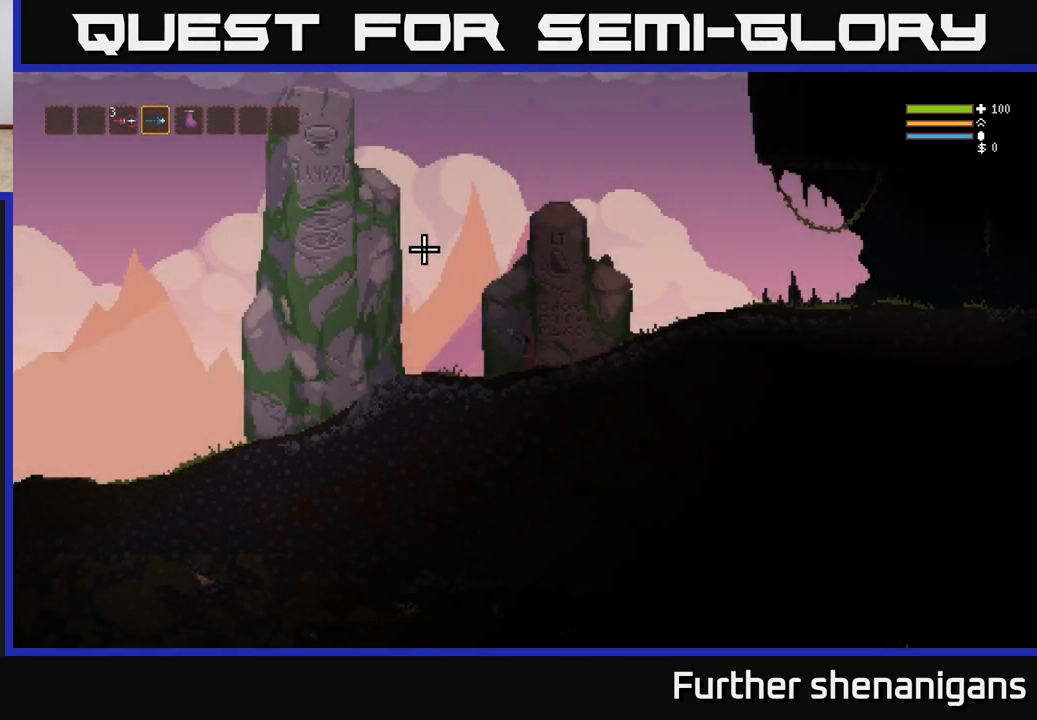
{"buttons": [], "left_stick": "right", "right_stick": "right", "events": [[17, "left_stick", "right"], [167, "L2", "down"], [217, "right_stick", "up-right"], [350, "L2", "up"], [350, "right_stick", "right"]]}
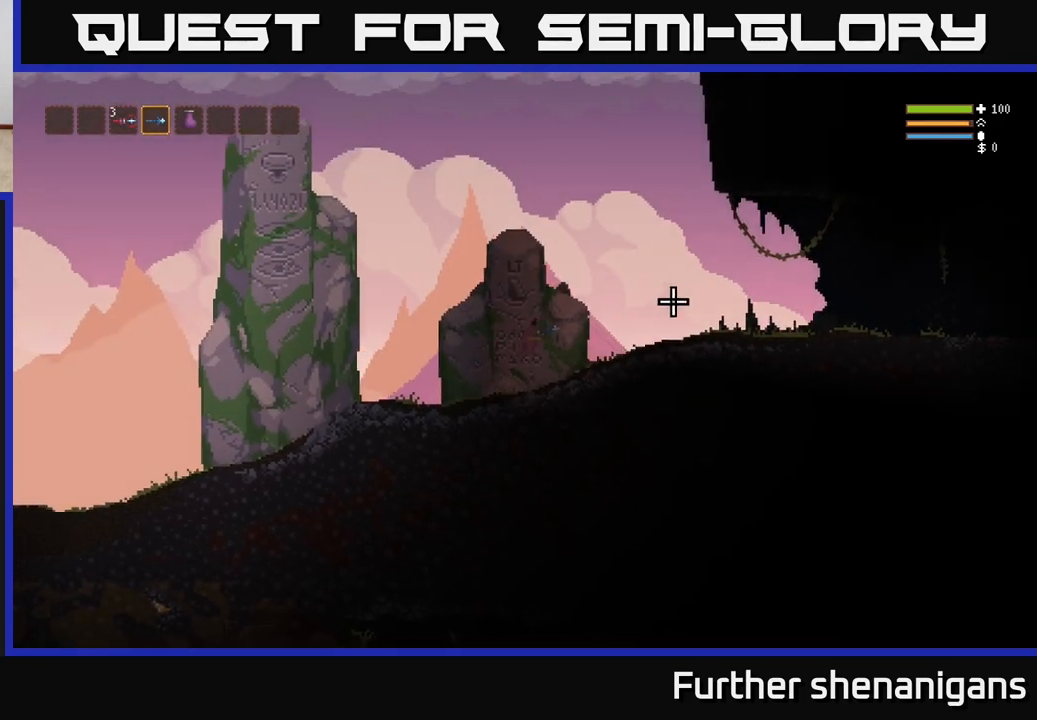
{"buttons": ["R2"], "left_stick": "right", "right_stick": "right", "events": [[83, "L2", "down"], [83, "R2", "down"], [250, "L2", "up"]]}
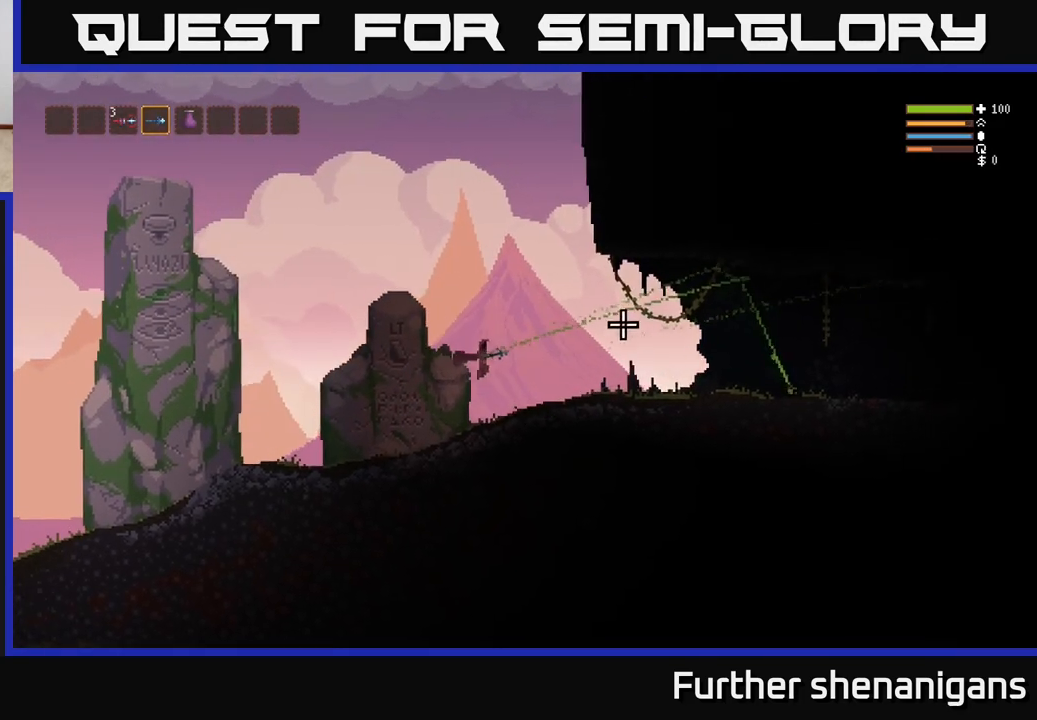
{"buttons": ["R2"], "left_stick": "right", "right_stick": "up-left", "events": [[150, "R2", "up"], [283, "right_stick", "up-left"], [383, "L2", "down"], [483, "R2", "down"], [500, "L2", "up"]]}
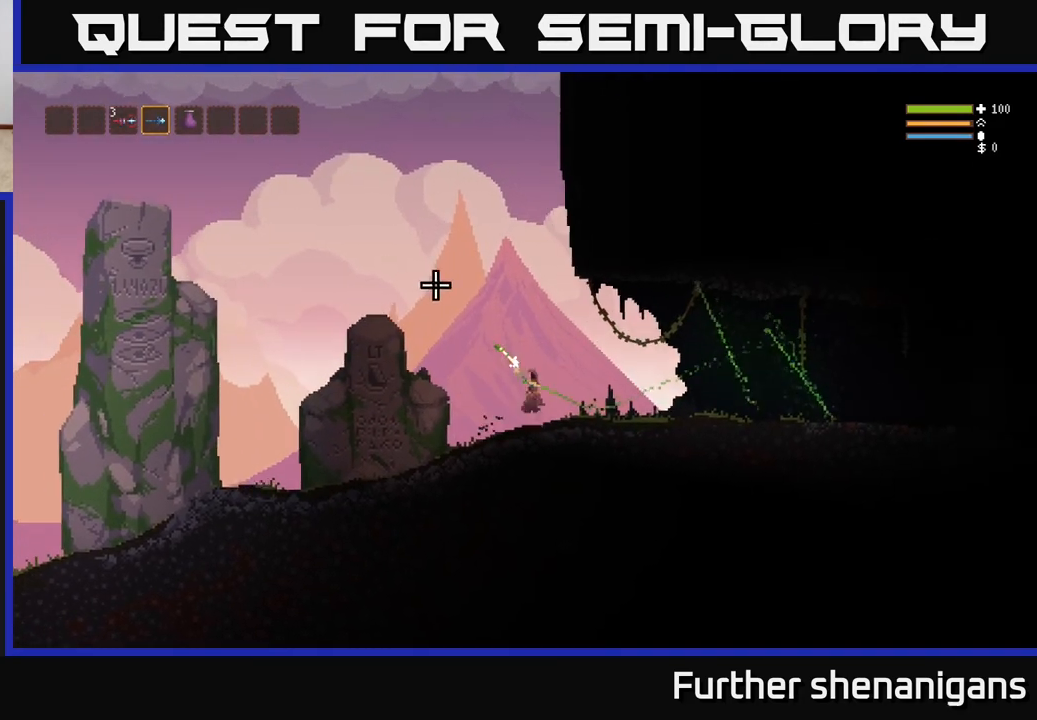
{"buttons": [], "left_stick": "right", "right_stick": "up-left", "events": [[483, "R2", "up"]]}
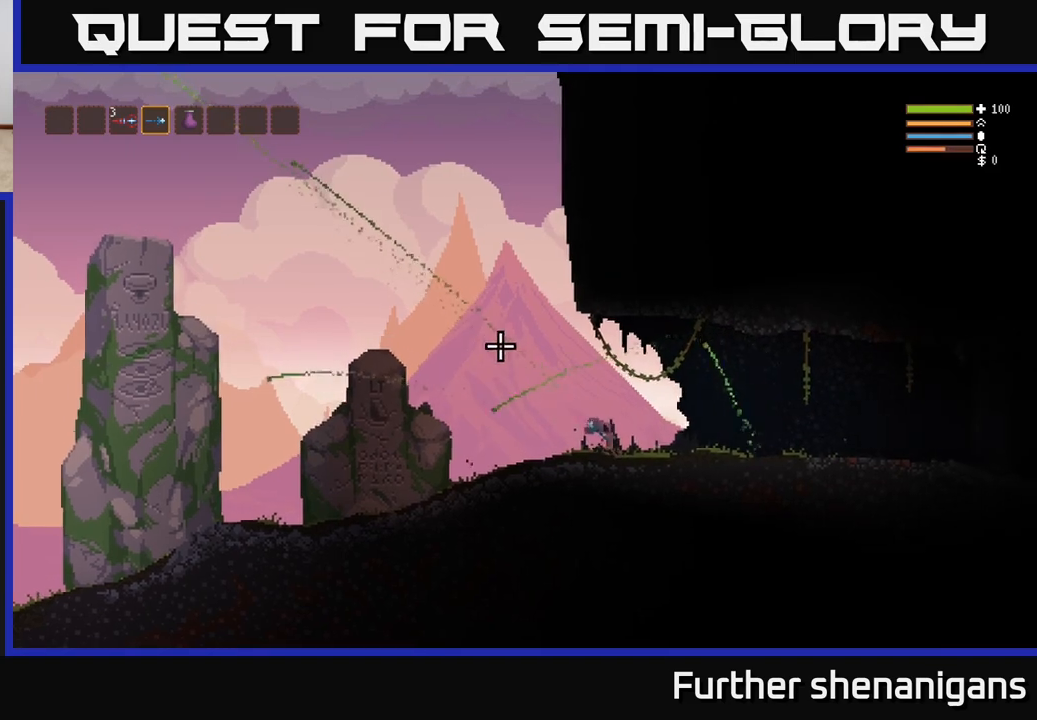
{"buttons": [], "left_stick": "right", "right_stick": "right", "events": [[133, "right_stick", "up-right"], [217, "right_stick", "right"]]}
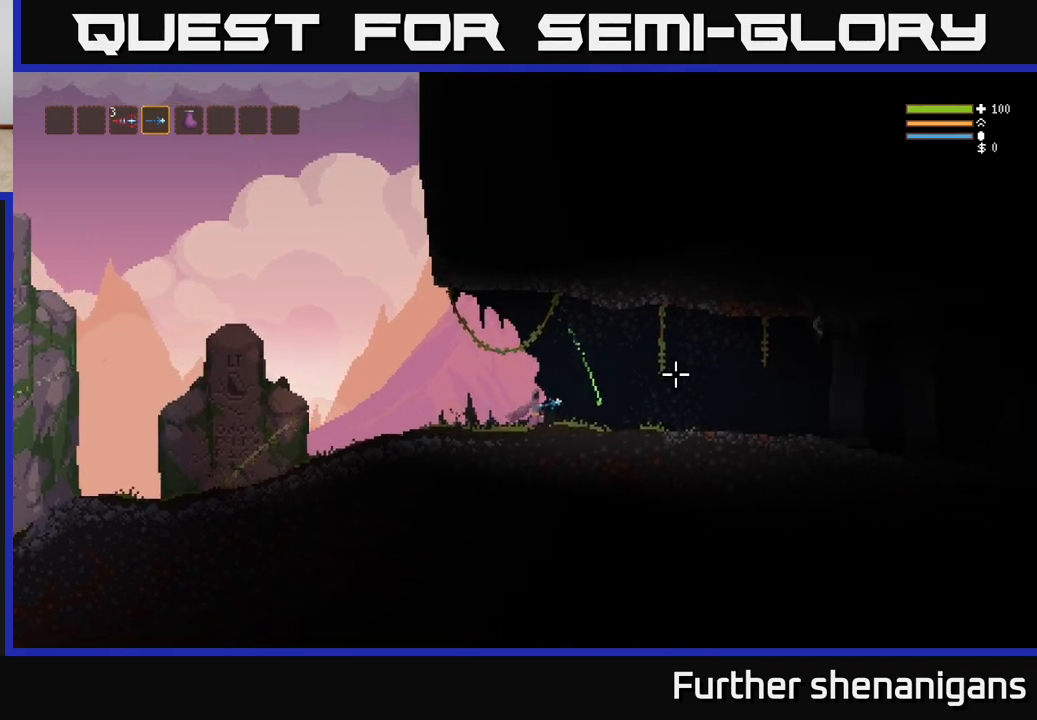
{"buttons": [], "left_stick": "right", "right_stick": "right", "events": [[117, "L2", "down"], [217, "L2", "up"]]}
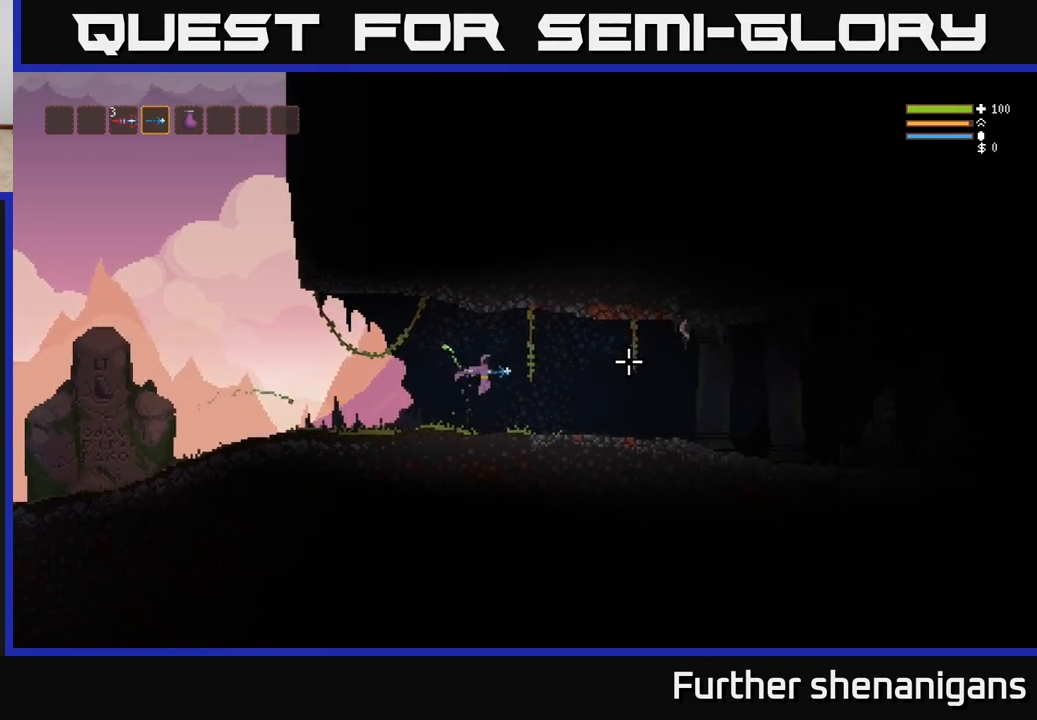
{"buttons": ["R2"], "left_stick": "right", "right_stick": "right", "events": [[317, "L2", "down"], [433, "L2", "up"], [433, "R2", "down"]]}
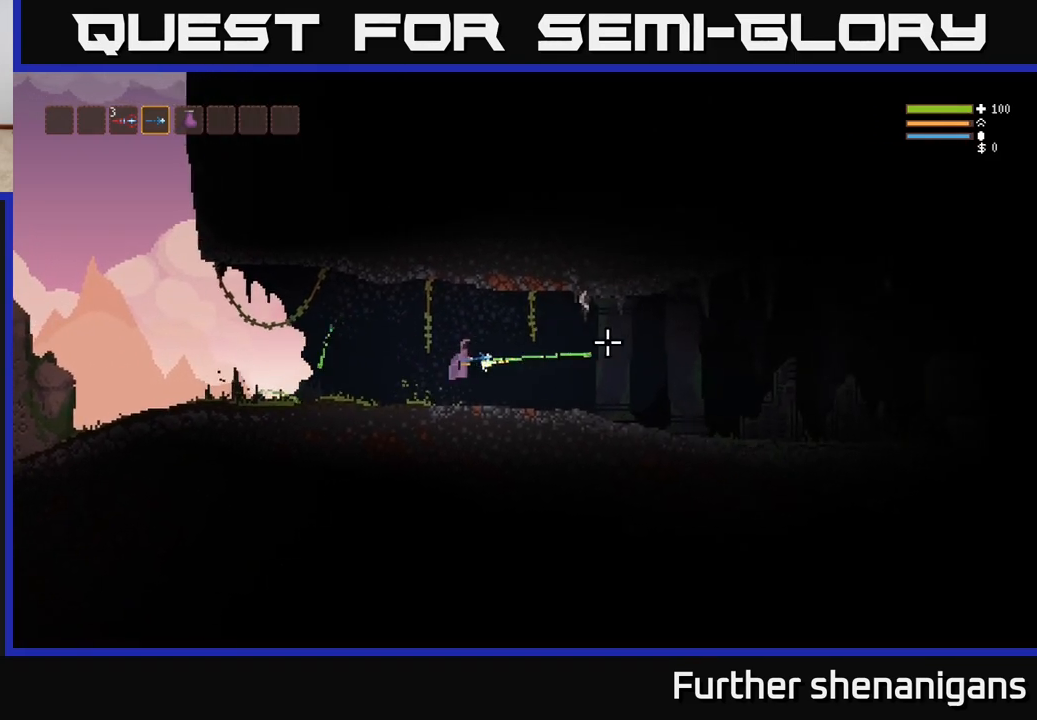
{"buttons": [], "left_stick": "right", "right_stick": "right", "events": [[333, "R2", "up"]]}
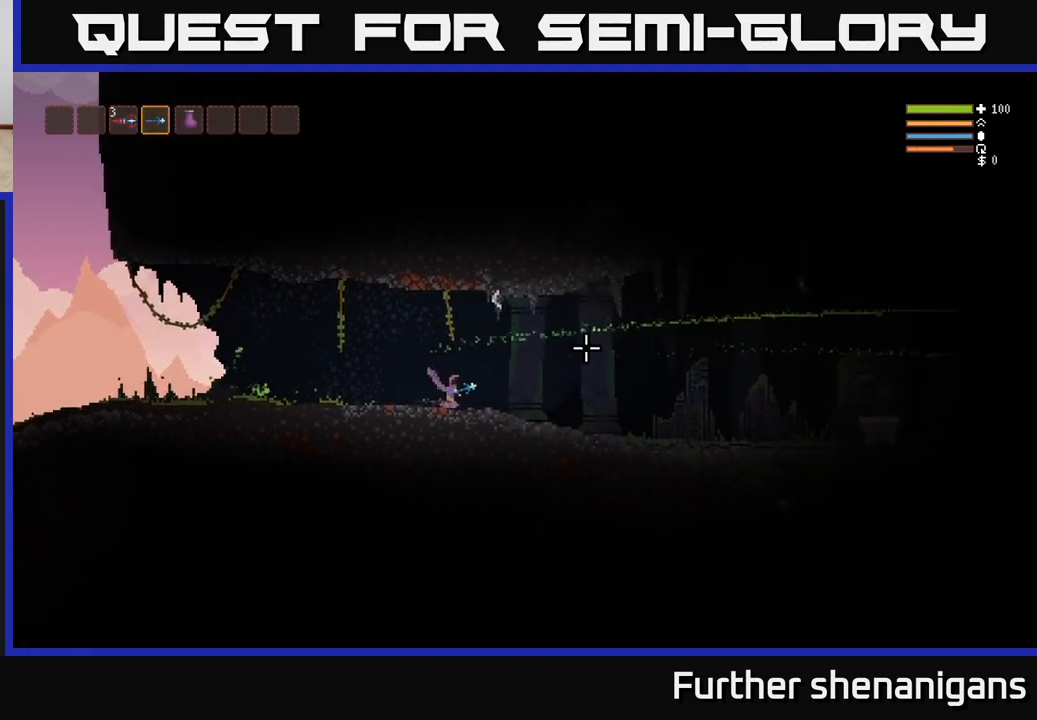
{"buttons": [], "left_stick": "right", "right_stick": "right", "events": []}
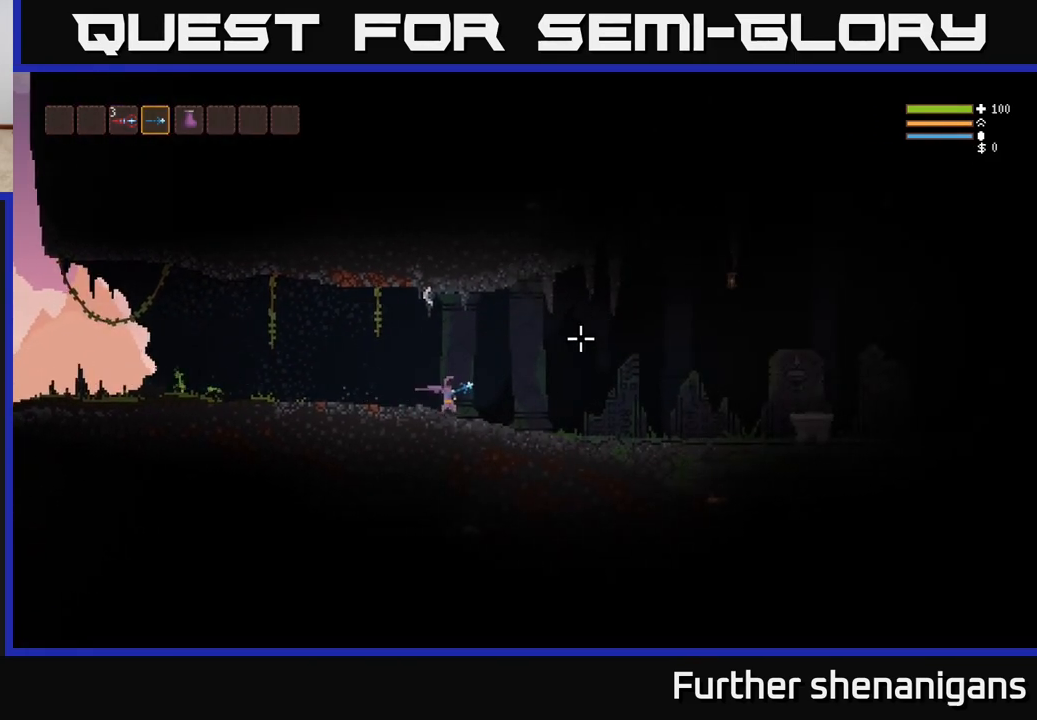
{"buttons": [], "left_stick": "right", "right_stick": "up-right", "events": [[50, "R2", "down"], [167, "right_stick", "up-right"], [433, "R2", "up"]]}
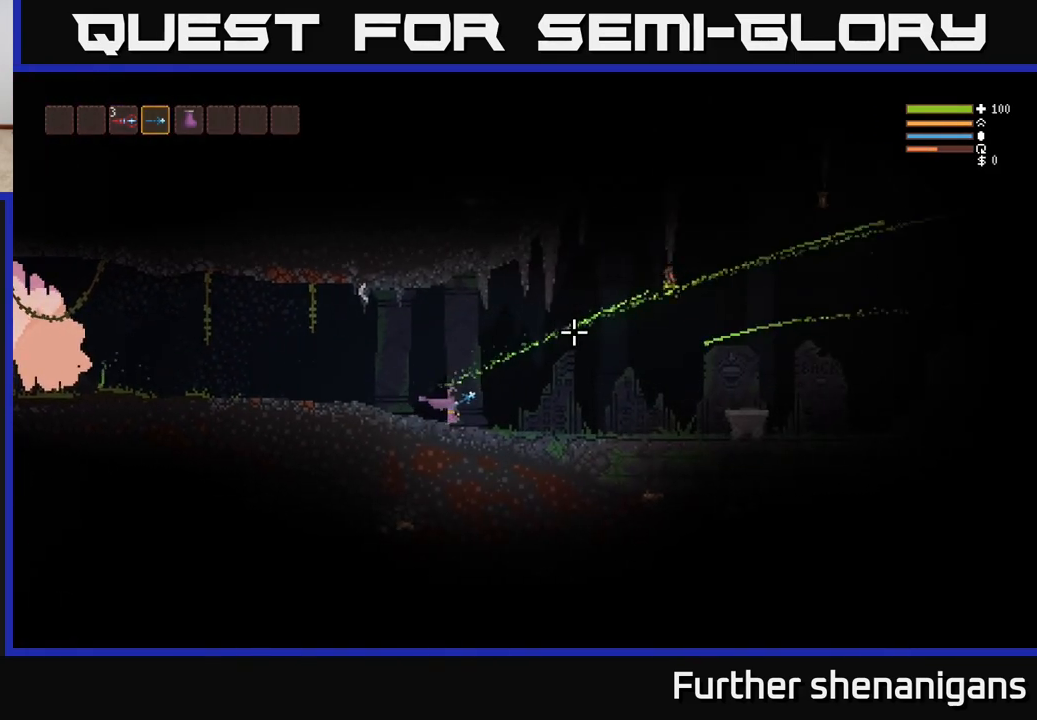
{"buttons": ["R2"], "left_stick": "right", "right_stick": "up-right", "events": [[450, "R2", "down"]]}
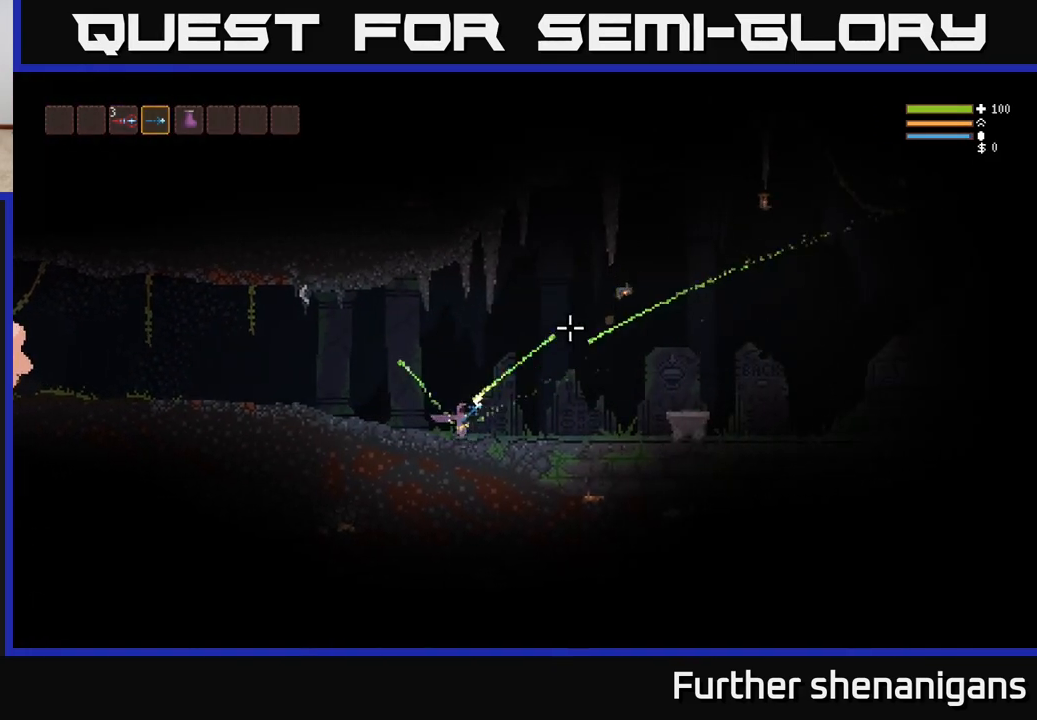
{"buttons": ["L2"], "left_stick": "right", "right_stick": "up-right", "events": [[100, "R2", "up"], [233, "L2", "down"]]}
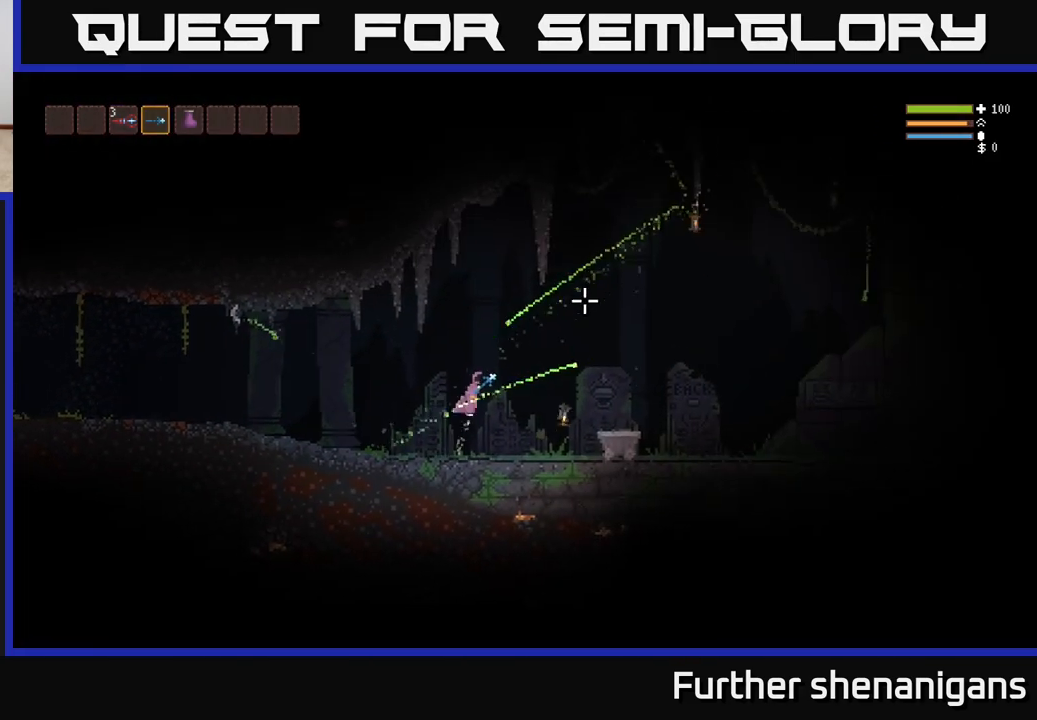
{"buttons": [], "left_stick": "right", "right_stick": "up-right", "events": [[417, "L2", "up"]]}
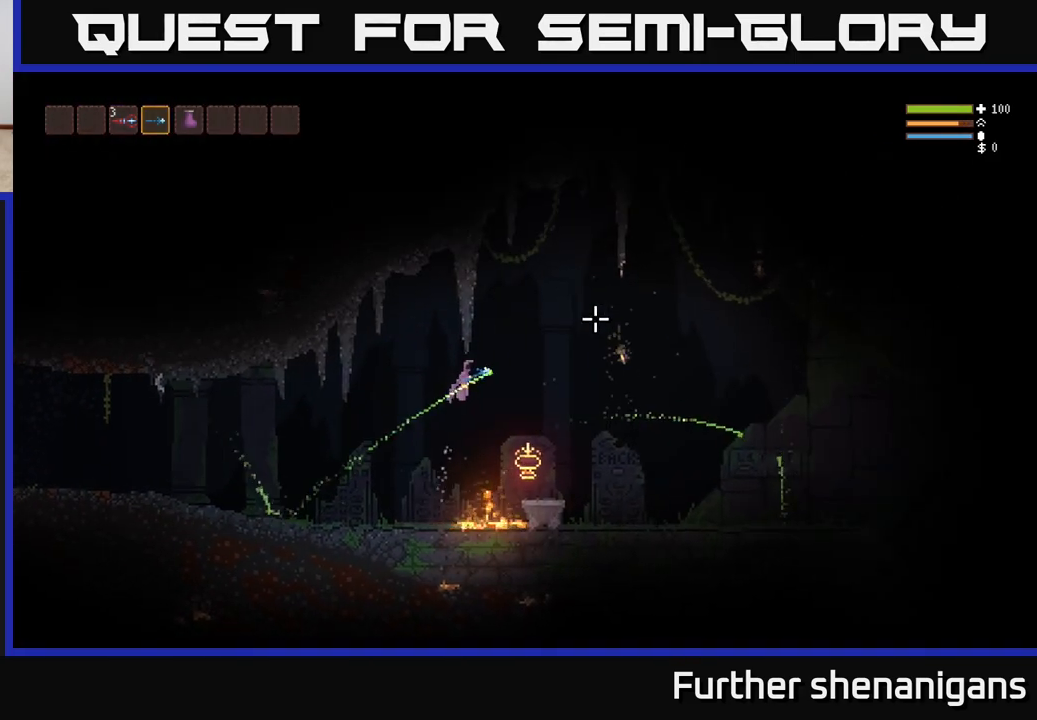
{"buttons": ["L2"], "left_stick": "right", "right_stick": "right", "events": [[83, "L2", "down"], [100, "R2", "down"], [200, "L2", "up"], [233, "right_stick", "right"], [267, "R2", "up"], [450, "L2", "down"]]}
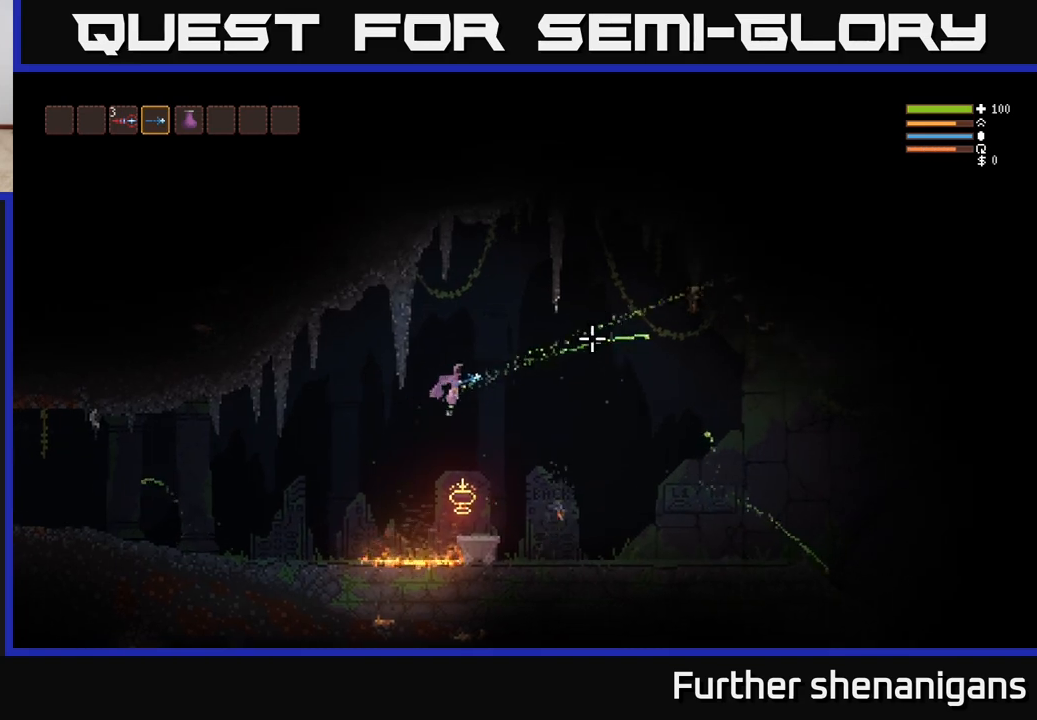
{"buttons": [], "left_stick": "right", "right_stick": "right", "events": [[100, "L2", "up"]]}